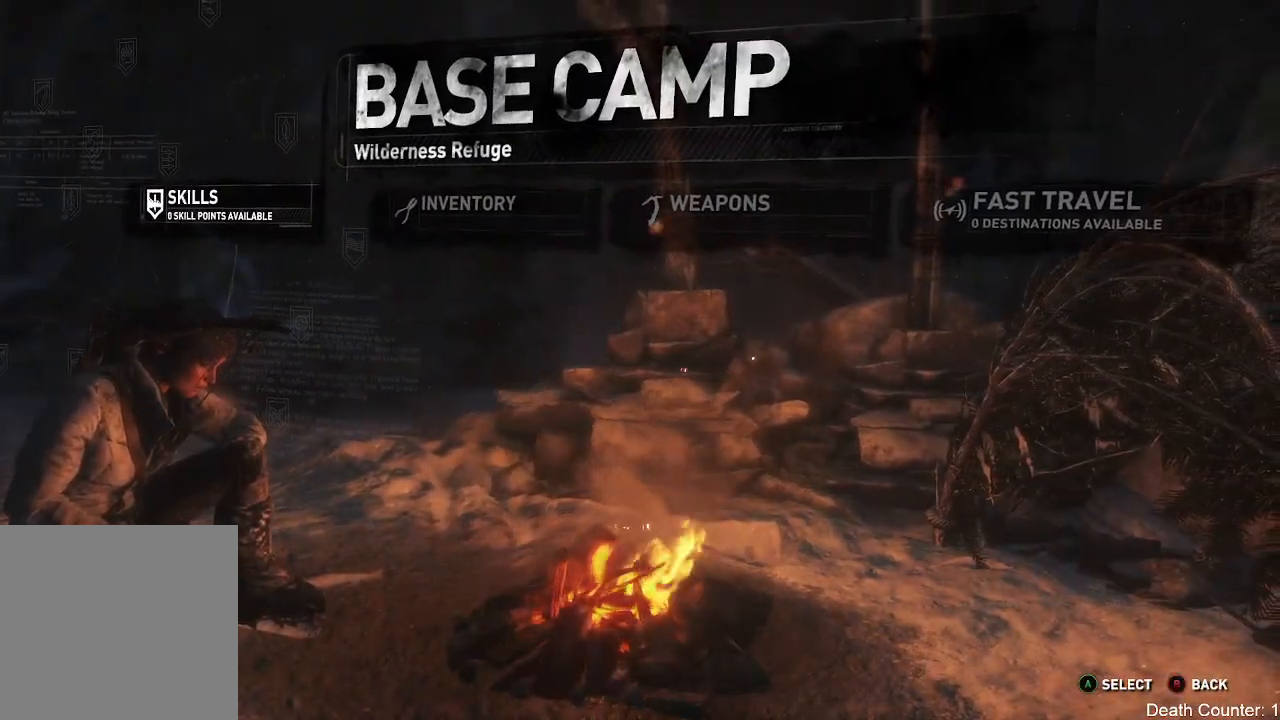
Gameplay with a controller (Xbox layout); each line is a JSON object with the inputs held at the frame after it. "events" lists button and stick changes between this image and that frame as [ms after this image, input, new state], when the widget could be followed in between. Not read: B.
{"buttons": [], "left_stick": "center", "right_stick": "center", "events": [[67, "left_stick", "right"], [317, "left_stick", "center"]]}
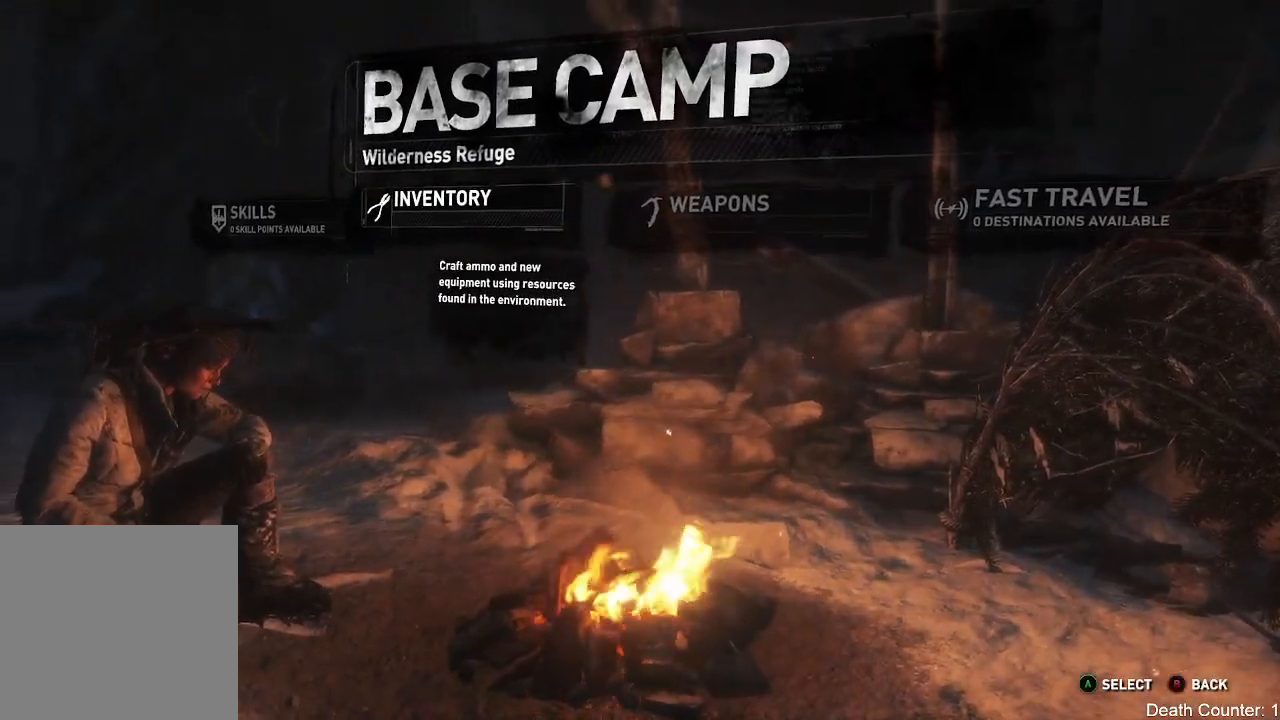
{"buttons": [], "left_stick": "right", "right_stick": "center", "events": [[467, "left_stick", "right"]]}
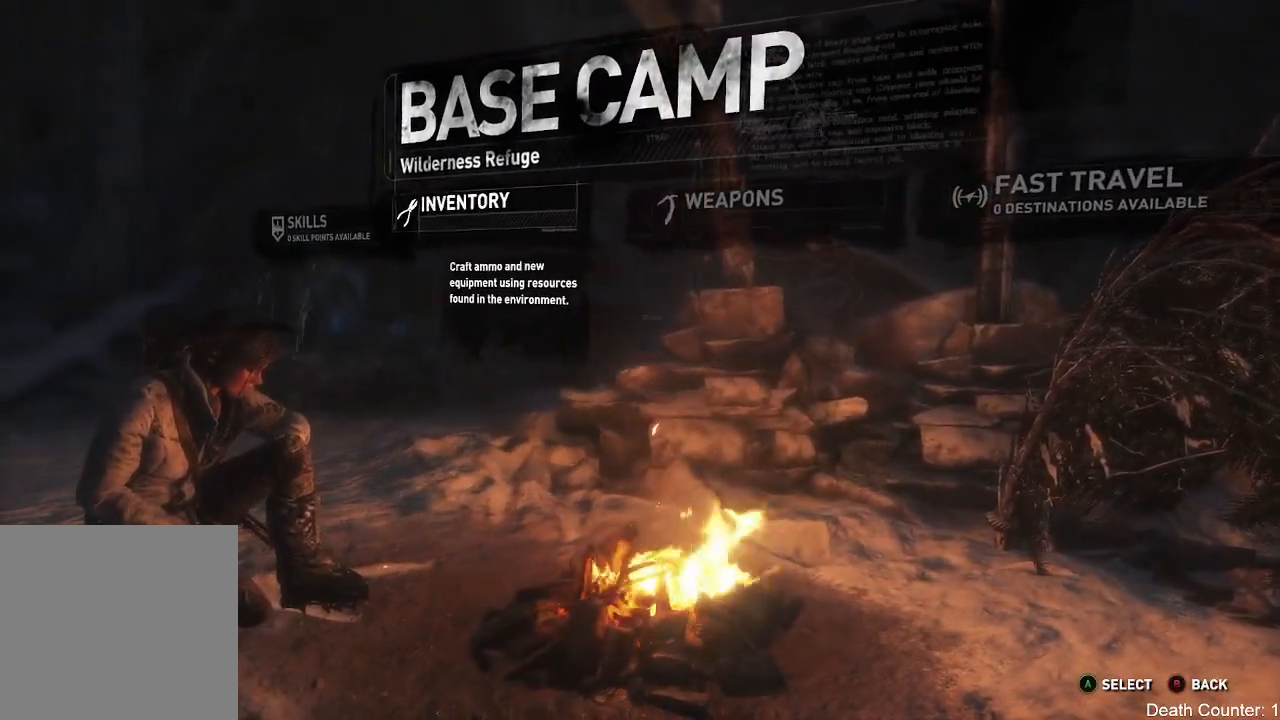
{"buttons": [], "left_stick": "center", "right_stick": "center", "events": [[217, "left_stick", "center"]]}
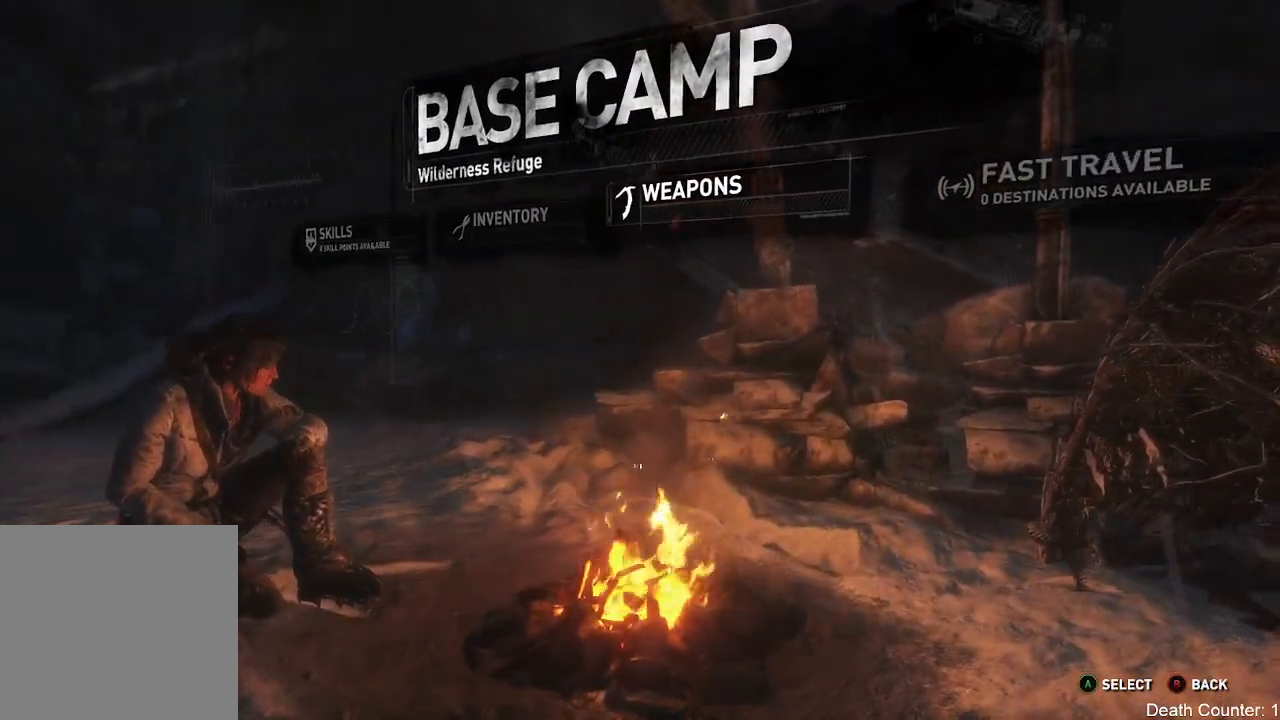
{"buttons": [], "left_stick": "center", "right_stick": "center", "events": [[200, "left_stick", "right"], [450, "left_stick", "center"]]}
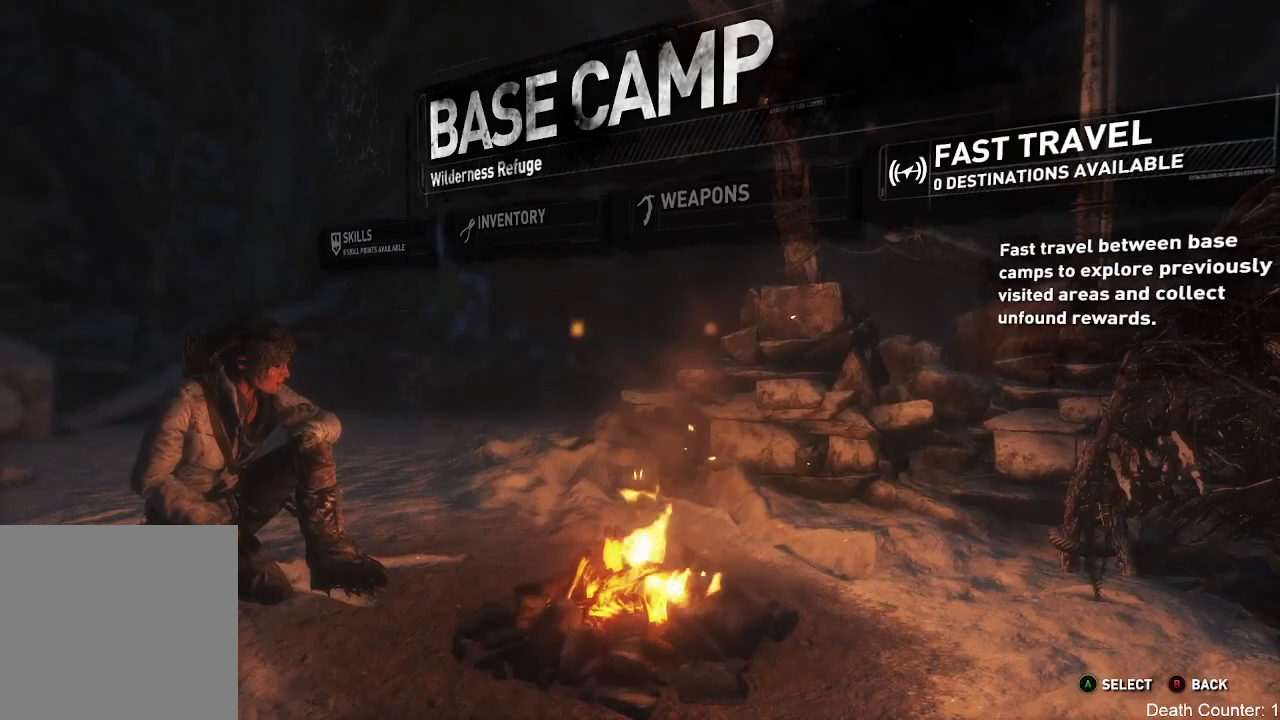
{"buttons": [], "left_stick": "center", "right_stick": "center", "events": []}
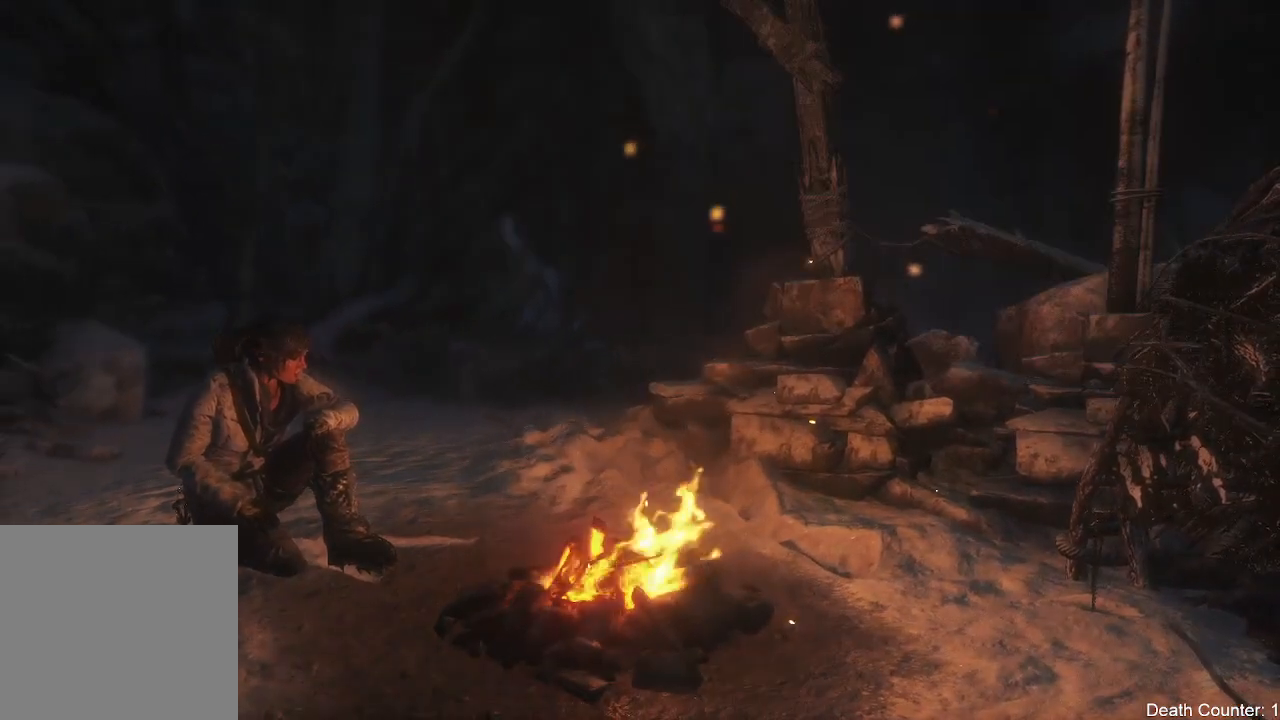
{"buttons": [], "left_stick": "center", "right_stick": "center", "events": []}
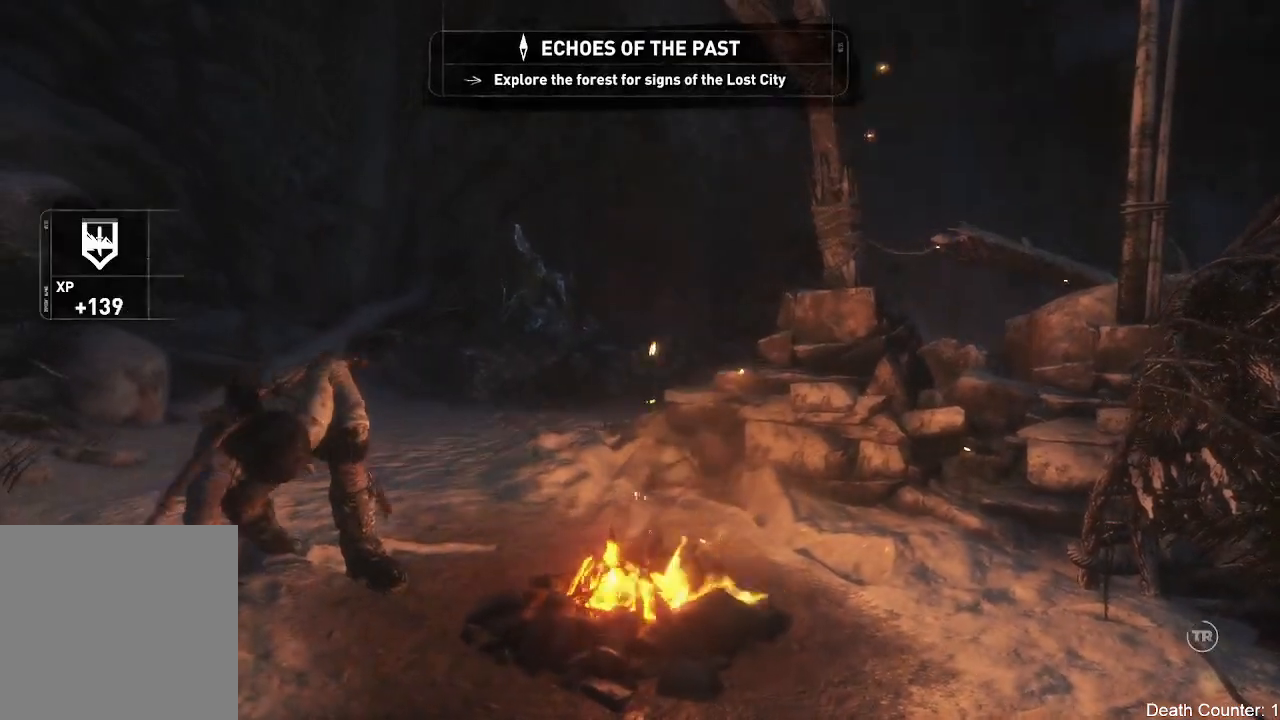
{"buttons": [], "left_stick": "center", "right_stick": "center", "events": []}
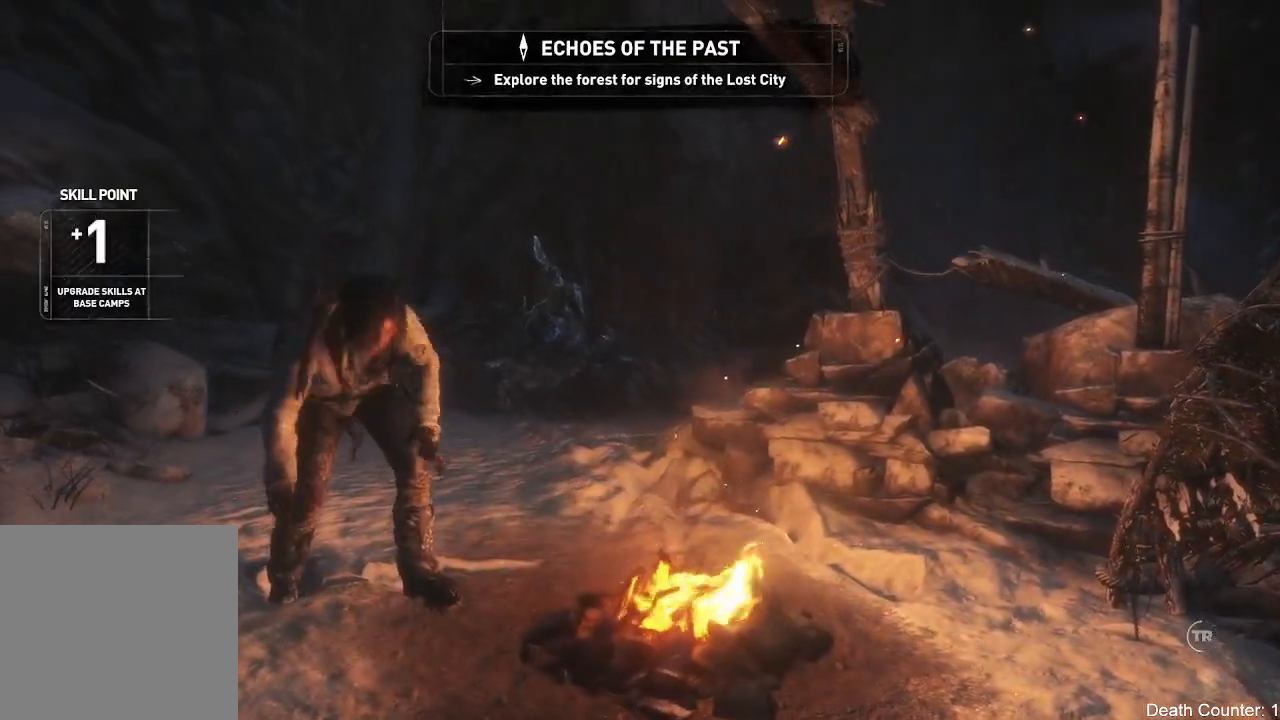
{"buttons": [], "left_stick": "center", "right_stick": "center", "events": []}
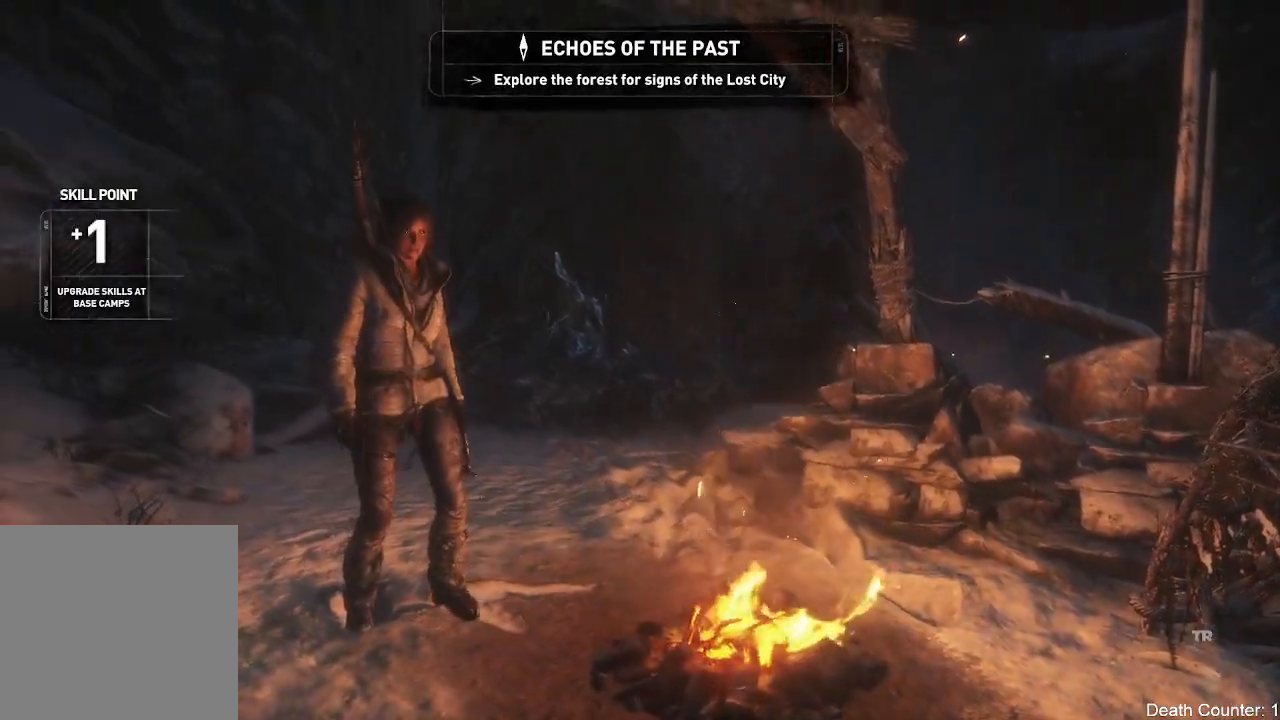
{"buttons": [], "left_stick": "up", "right_stick": "center", "events": [[200, "right_stick", "left"], [367, "left_stick", "up"], [433, "right_stick", "center"]]}
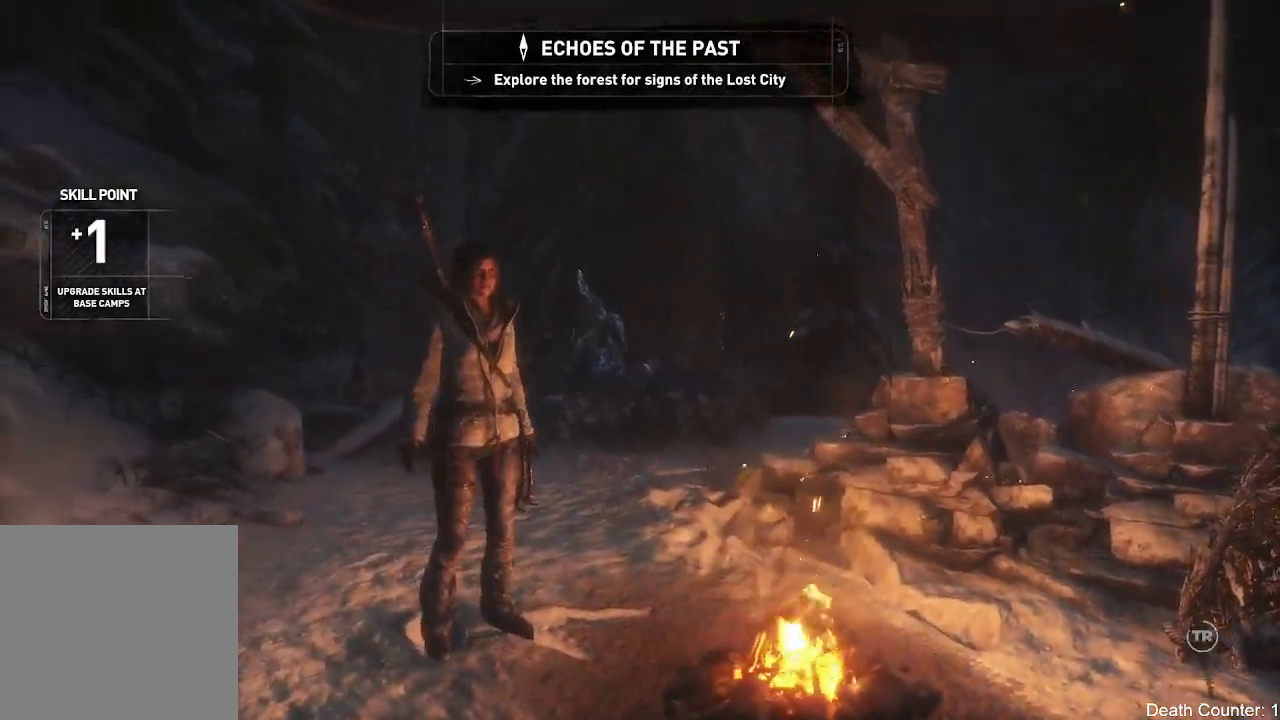
{"buttons": [], "left_stick": "center", "right_stick": "left", "events": [[50, "right_stick", "up-left"], [217, "left_stick", "center"], [233, "right_stick", "left"]]}
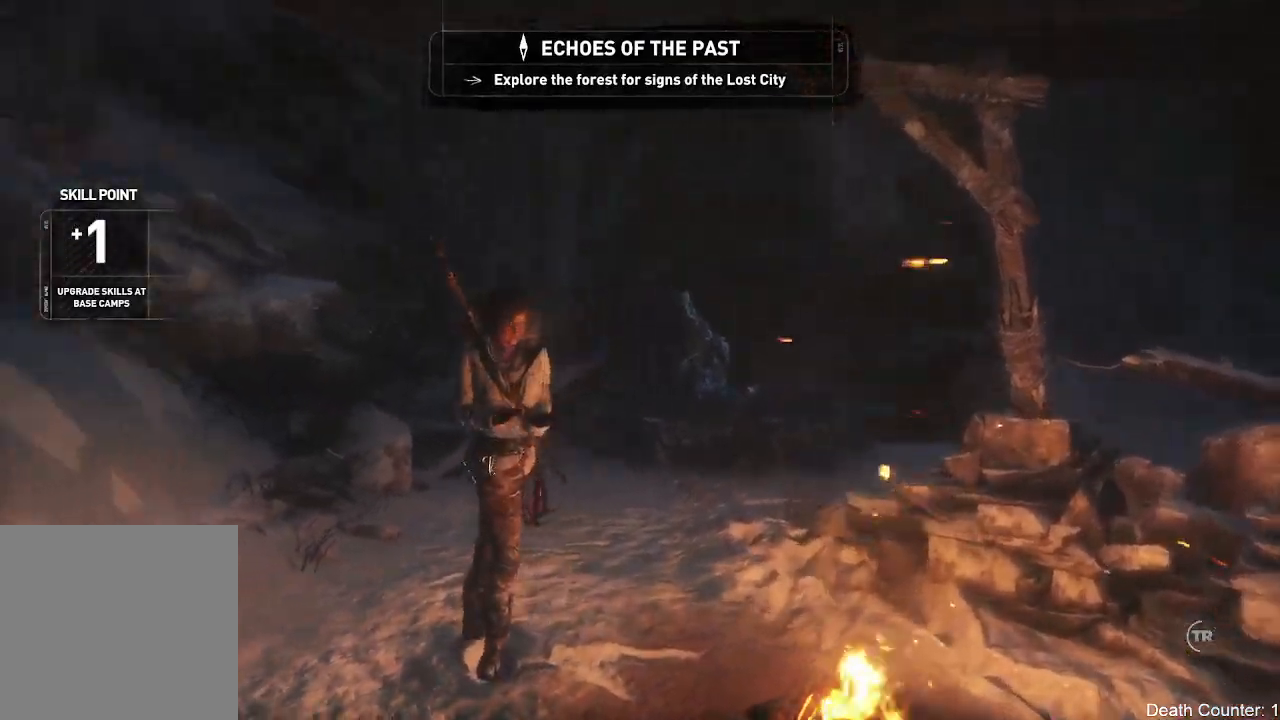
{"buttons": [], "left_stick": "center", "right_stick": "down-left"}
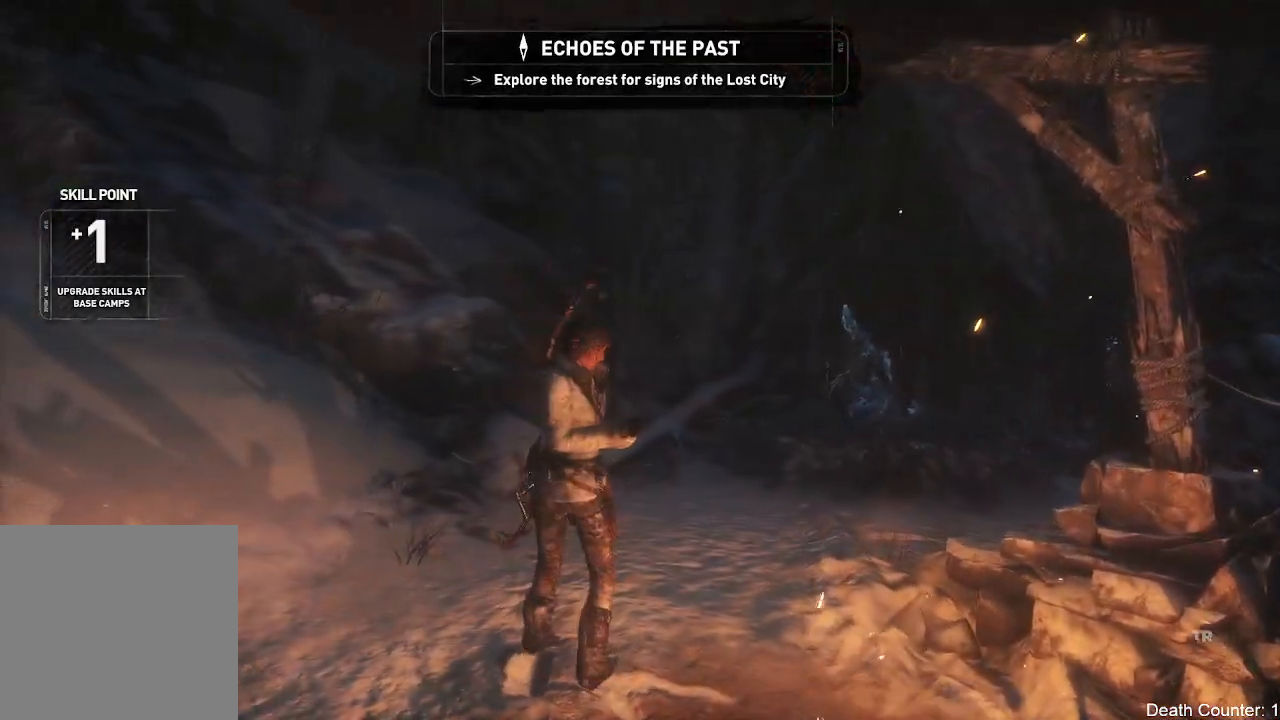
{"buttons": [], "left_stick": "left", "right_stick": "left", "events": [[167, "right_stick", "left"], [400, "left_stick", "left"]]}
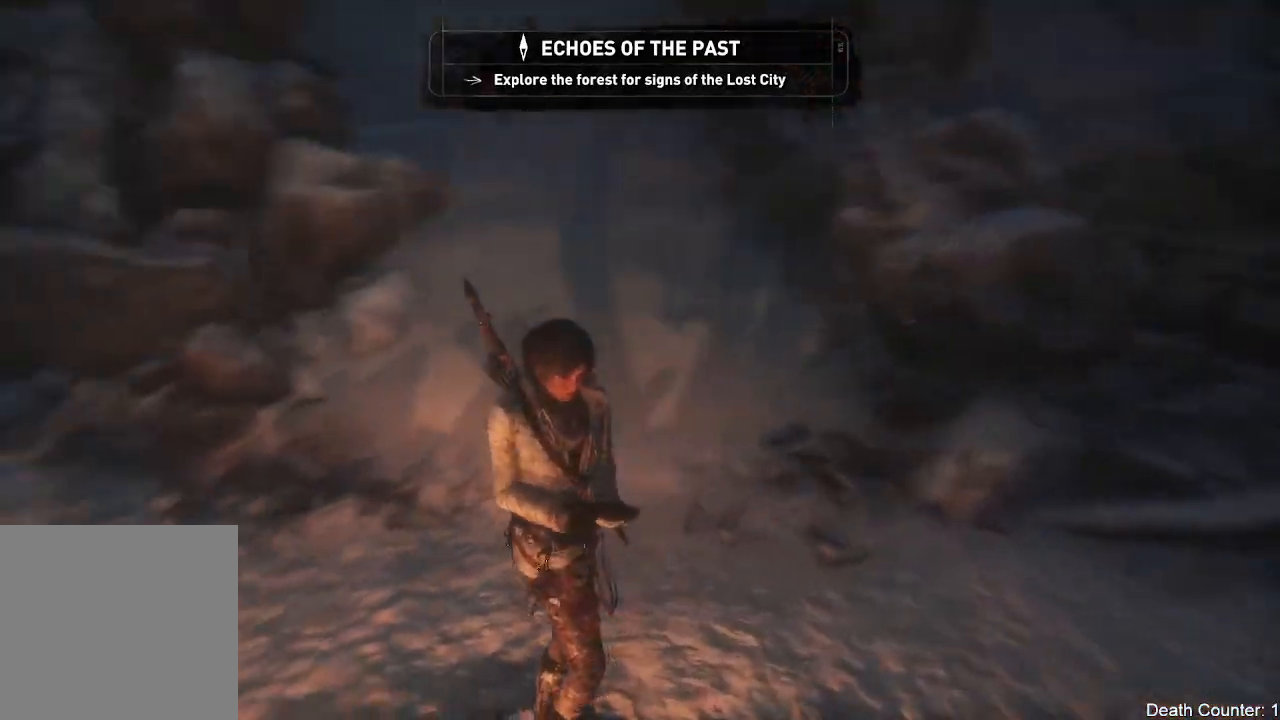
{"buttons": [], "left_stick": "up-left", "right_stick": "left", "events": [[367, "left_stick", "up-left"]]}
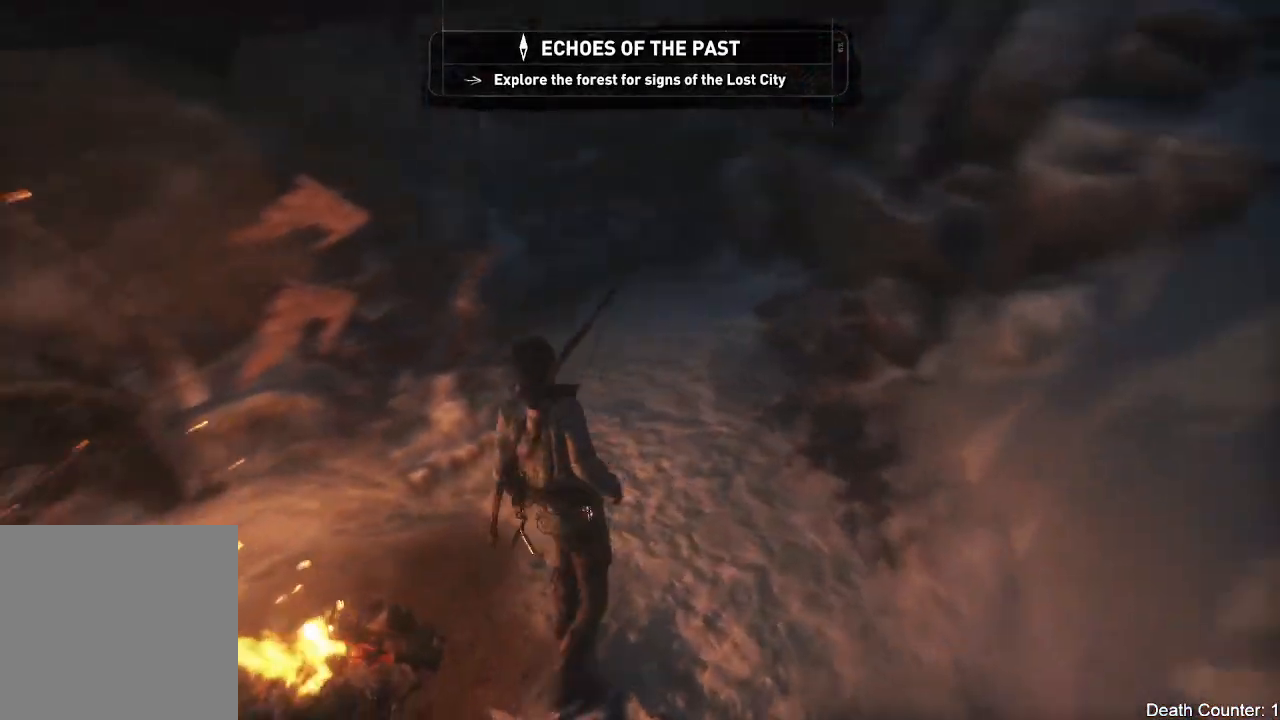
{"buttons": [], "left_stick": "up-right", "right_stick": "up", "events": [[150, "right_stick", "center"], [200, "left_stick", "center"], [367, "left_stick", "up-right"], [483, "right_stick", "up"]]}
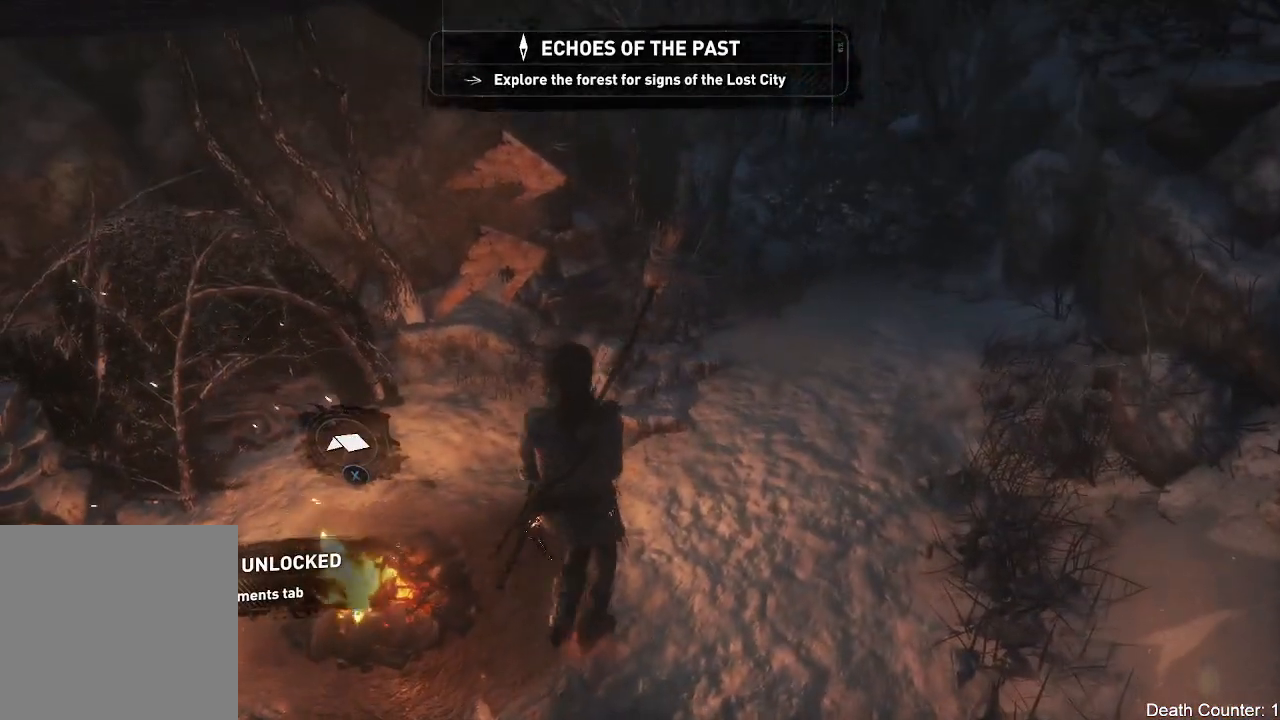
{"buttons": [], "left_stick": "up-right", "right_stick": "up-right", "events": [[183, "right_stick", "up-right"]]}
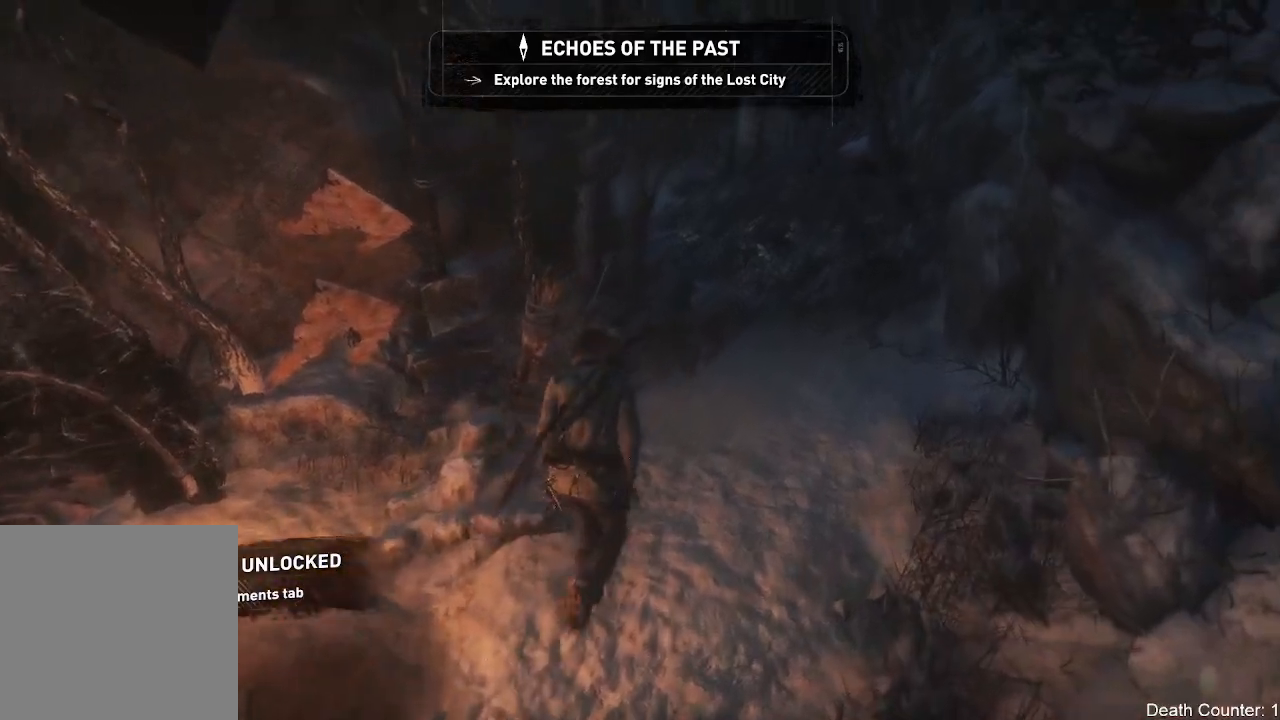
{"buttons": [], "left_stick": "right", "right_stick": "up-right", "events": [[450, "left_stick", "right"]]}
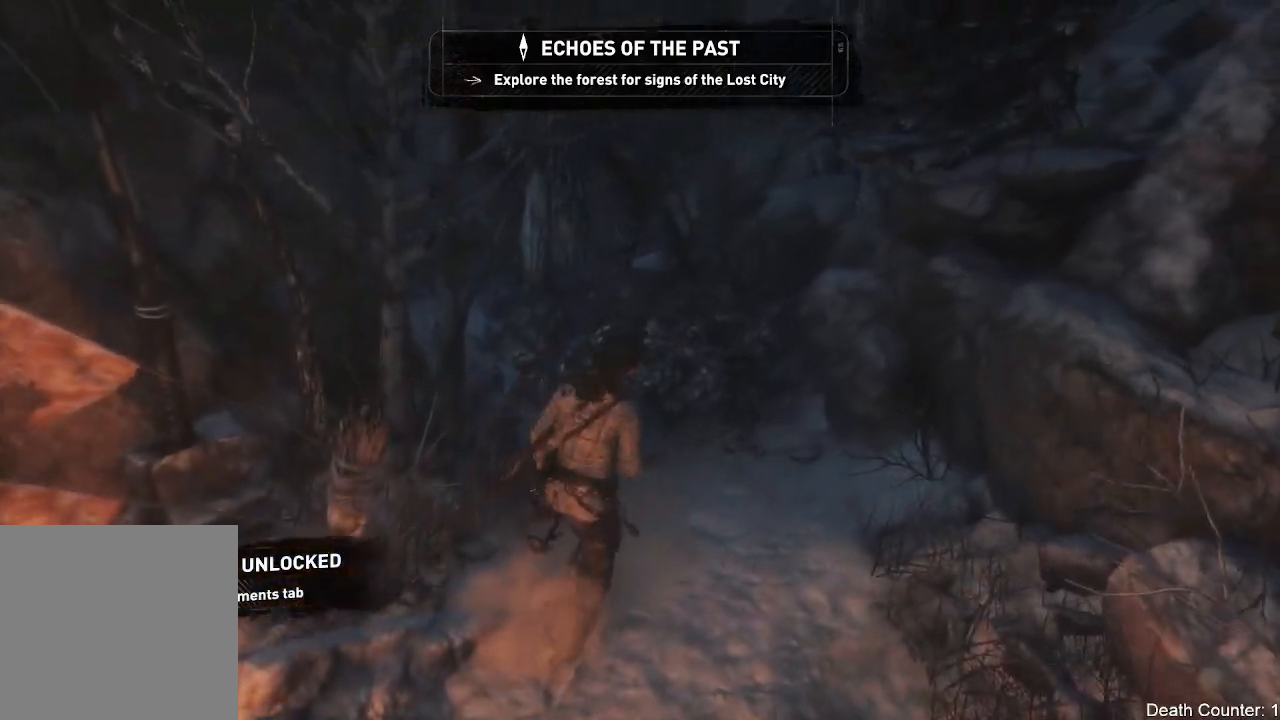
{"buttons": [], "left_stick": "right", "right_stick": "right", "events": [[17, "right_stick", "right"]]}
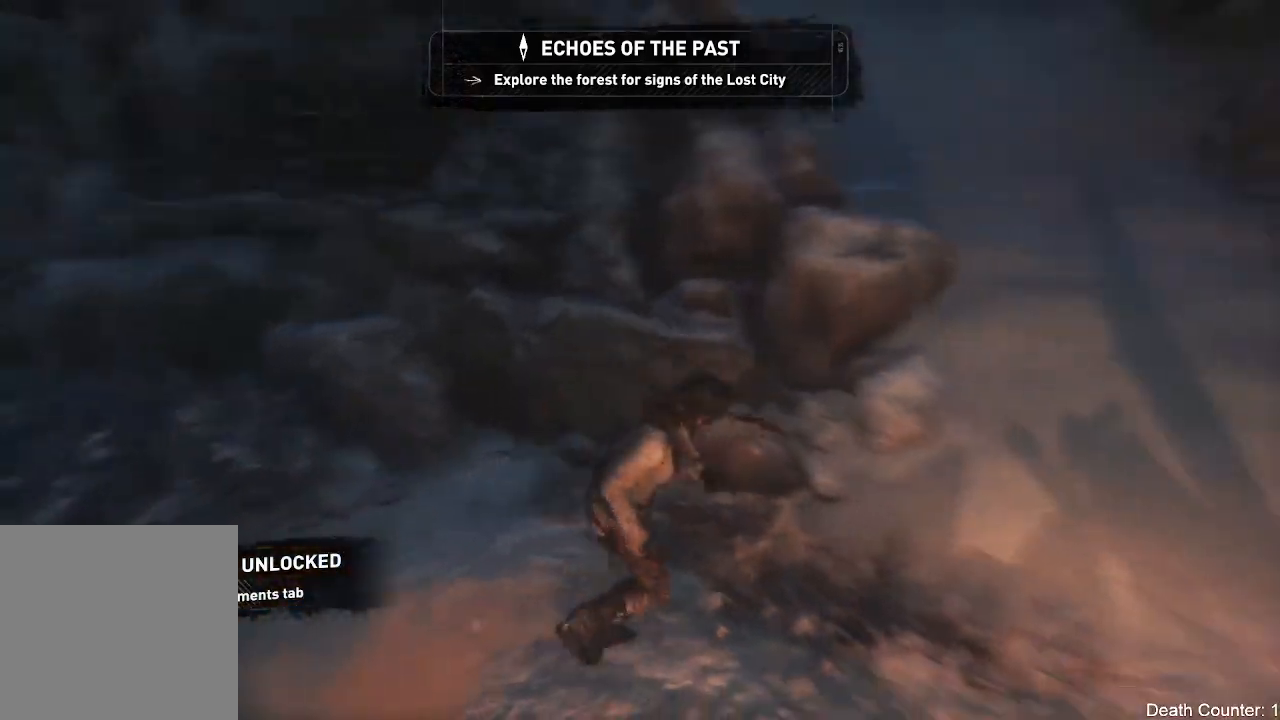
{"buttons": [], "left_stick": "up", "right_stick": "right", "events": [[200, "left_stick", "up-right"], [467, "left_stick", "up"]]}
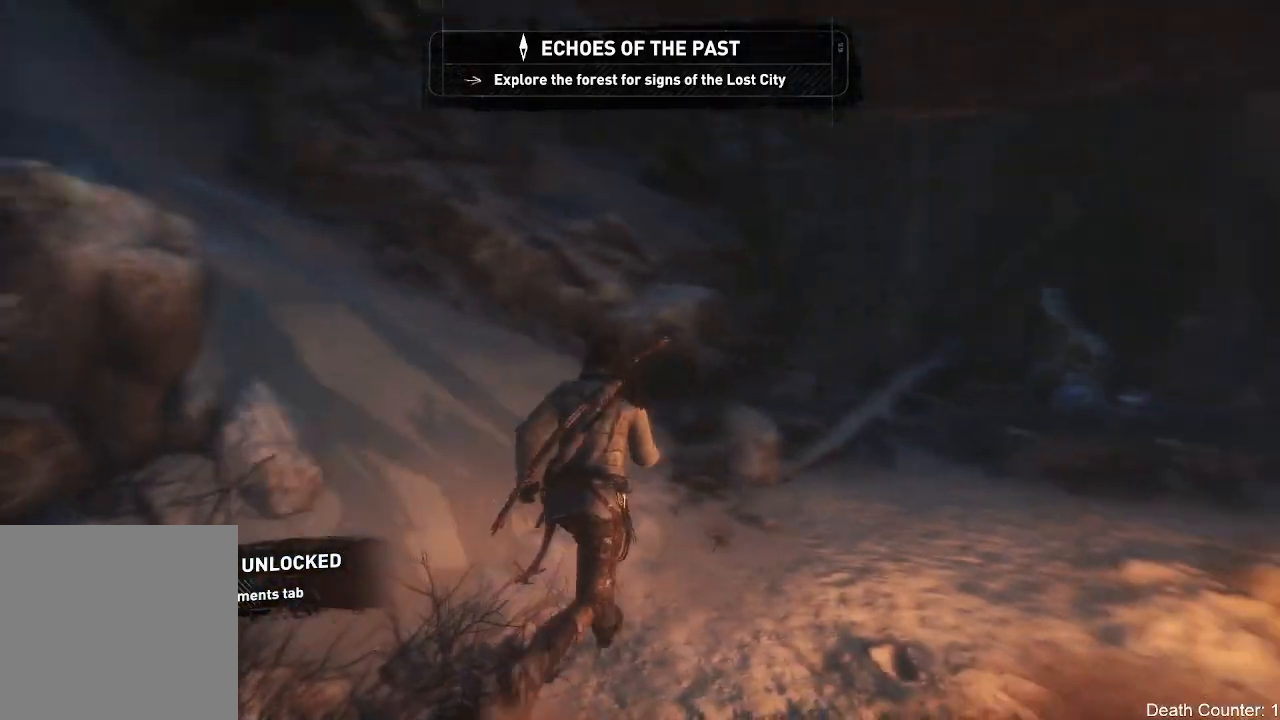
{"buttons": [], "left_stick": "up", "right_stick": "right", "events": []}
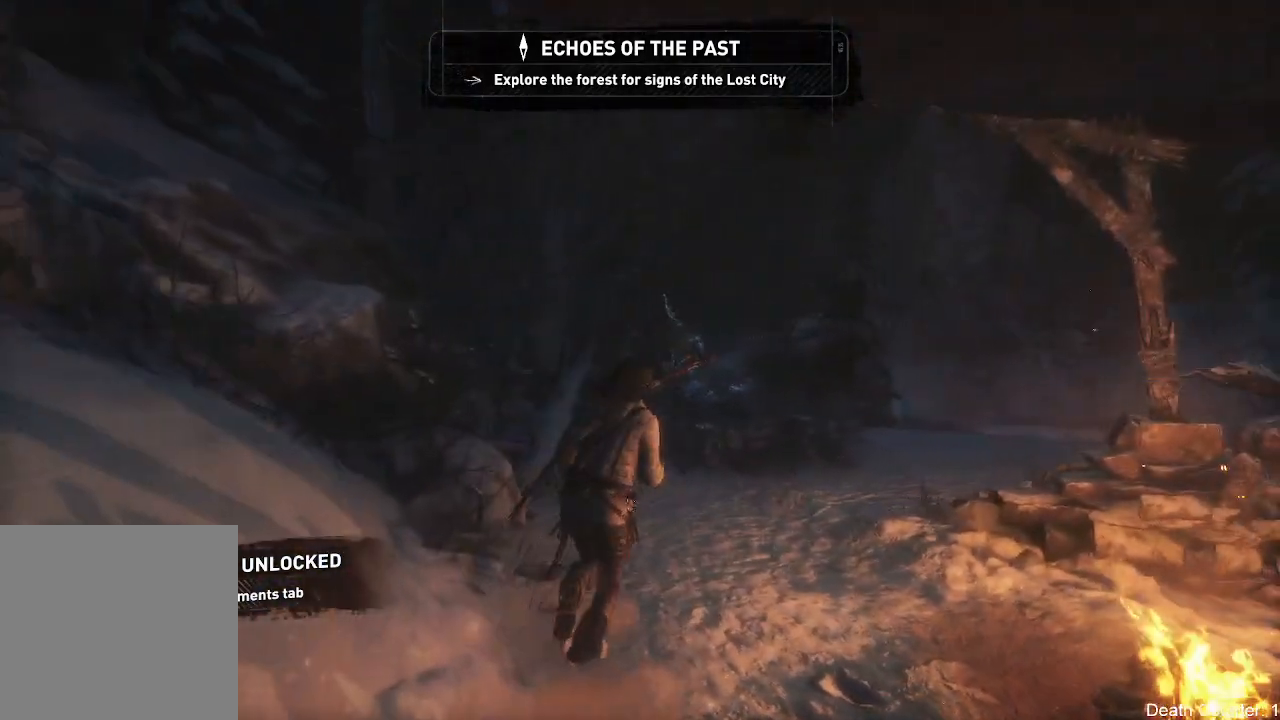
{"buttons": ["L2"], "left_stick": "up", "right_stick": "right", "events": [[50, "L2", "down"], [250, "right_stick", "center"], [350, "right_stick", "right"]]}
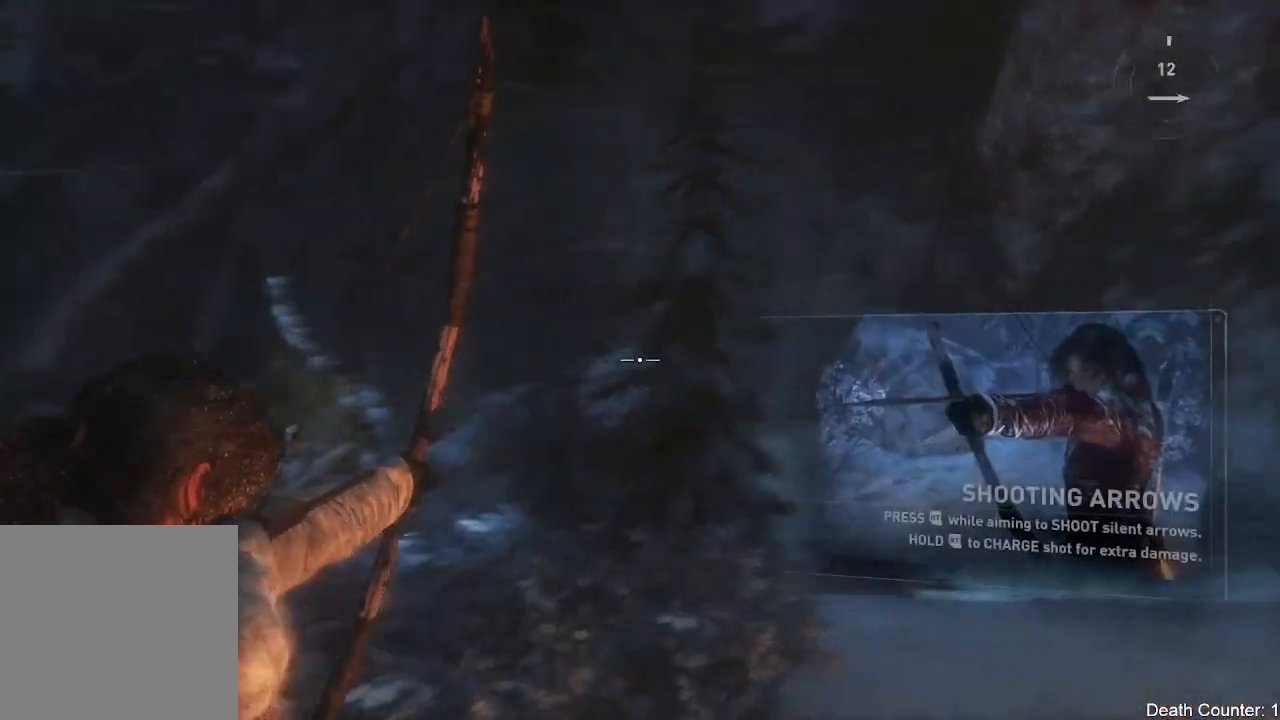
{"buttons": ["L2"], "left_stick": "up", "right_stick": "down-right", "events": [[267, "right_stick", "center"], [317, "right_stick", "down-right"]]}
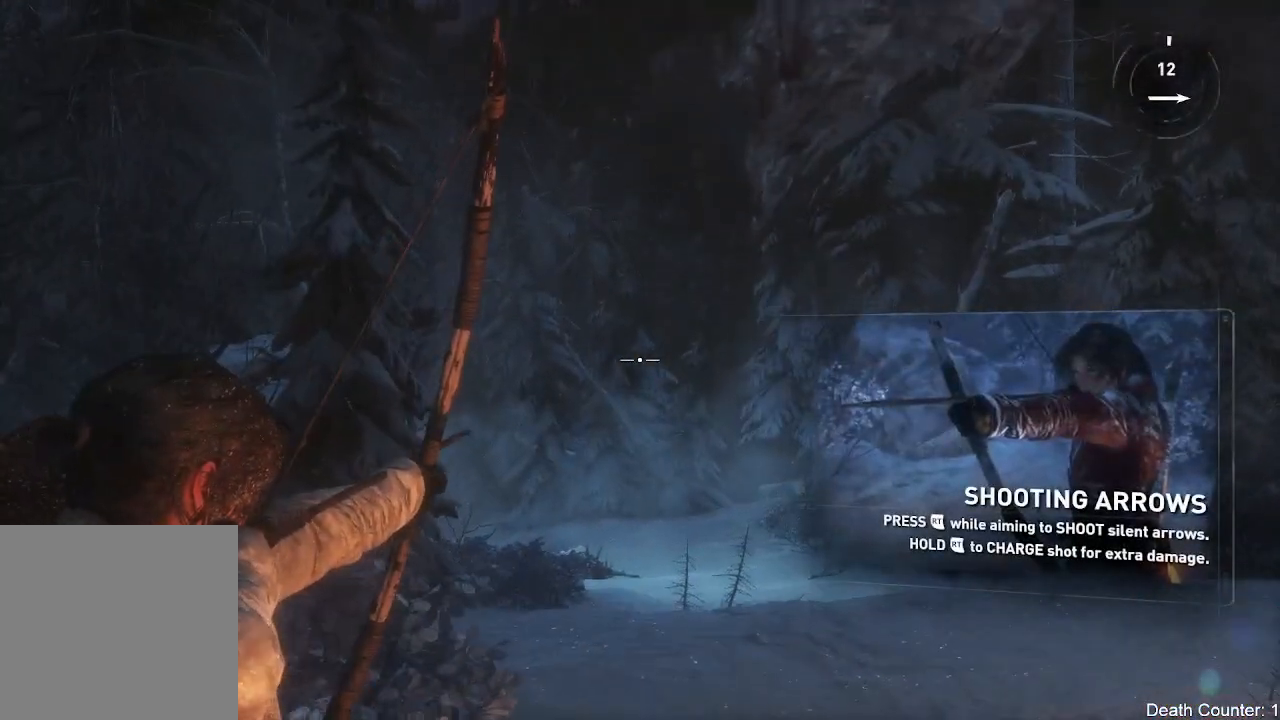
{"buttons": ["L2"], "left_stick": "center", "right_stick": "down-right", "events": [[117, "left_stick", "center"]]}
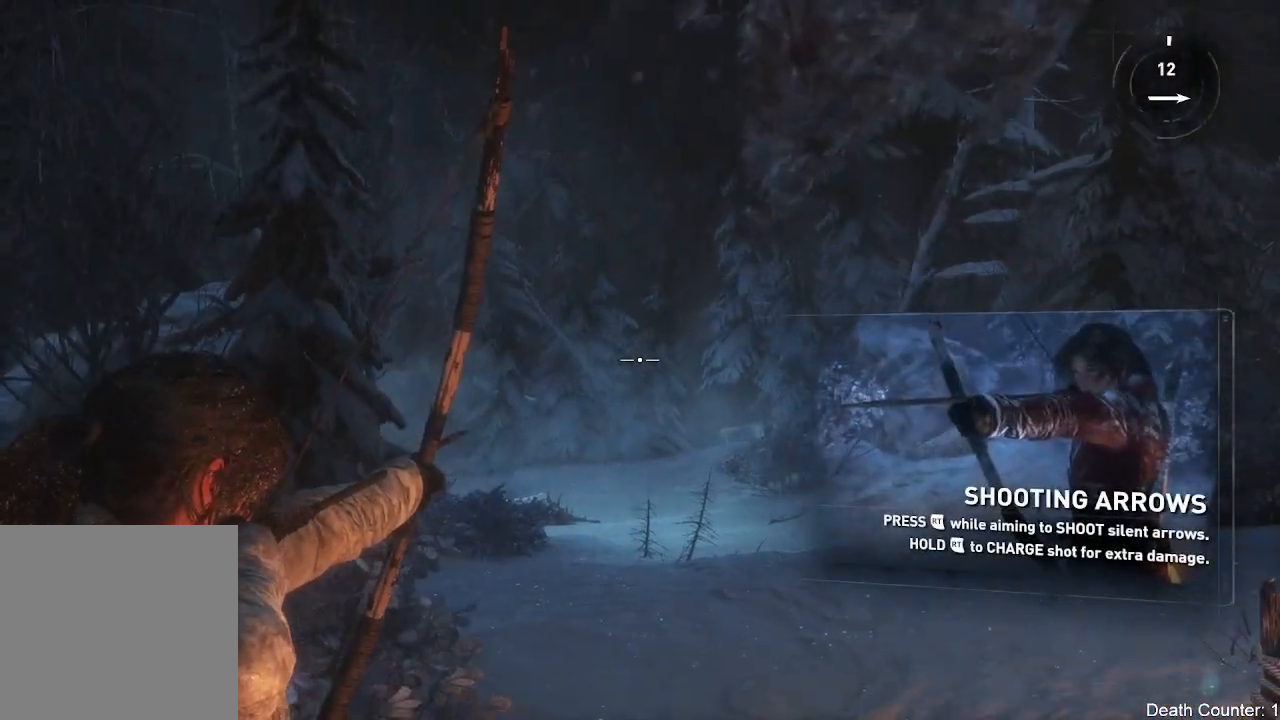
{"buttons": ["L2"], "left_stick": "center", "right_stick": "down-right", "events": []}
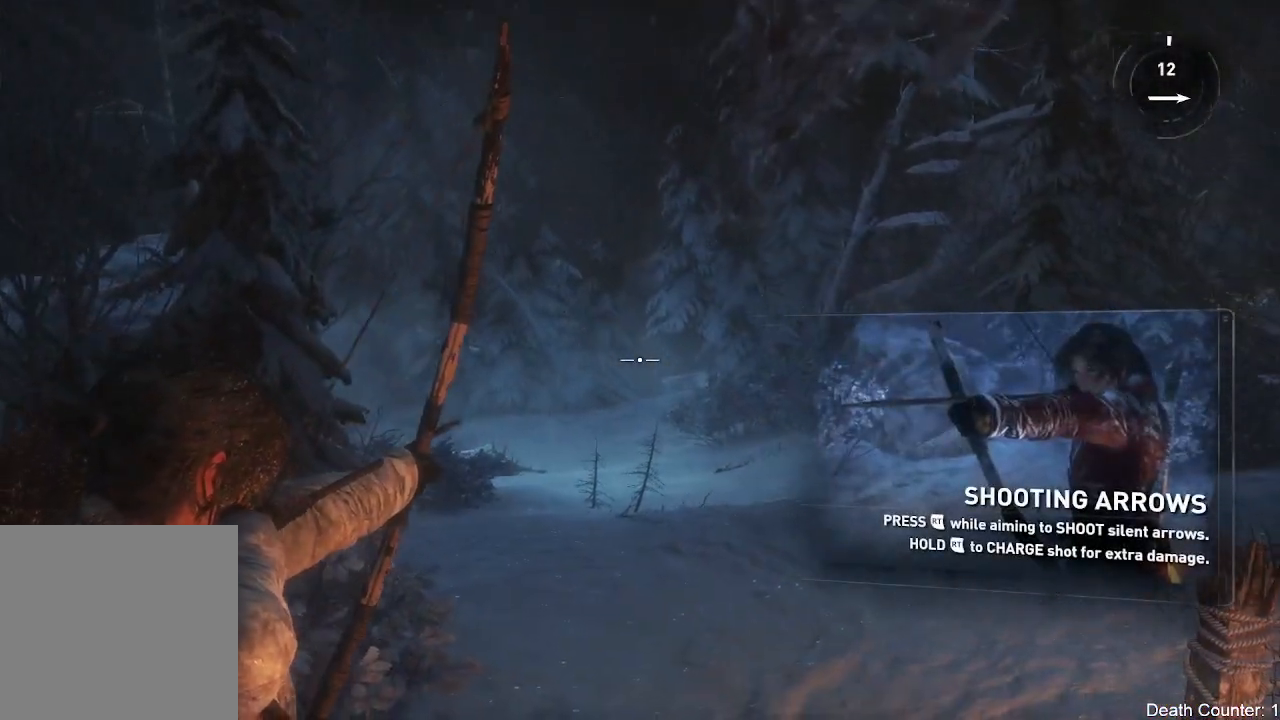
{"buttons": ["L2"], "left_stick": "center", "right_stick": "down-right", "events": []}
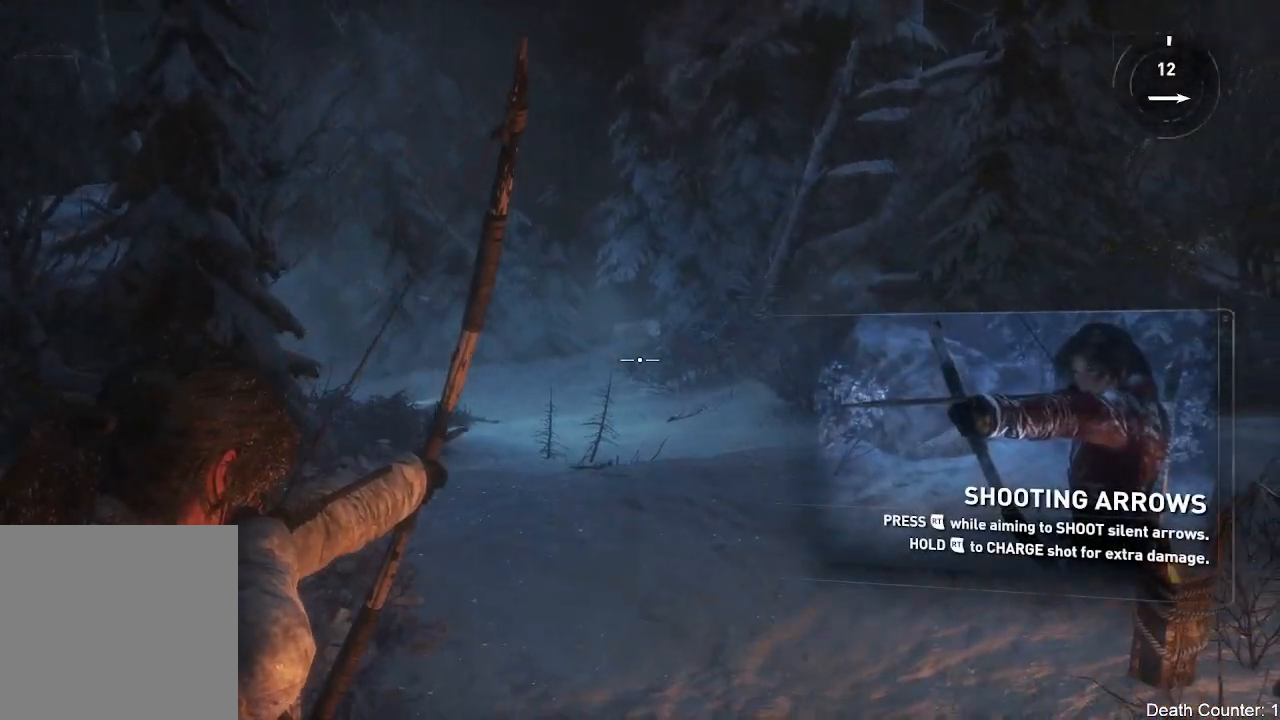
{"buttons": ["L2"], "left_stick": "center", "right_stick": "center", "events": [[67, "left_stick", "up"], [133, "right_stick", "center"], [450, "left_stick", "center"]]}
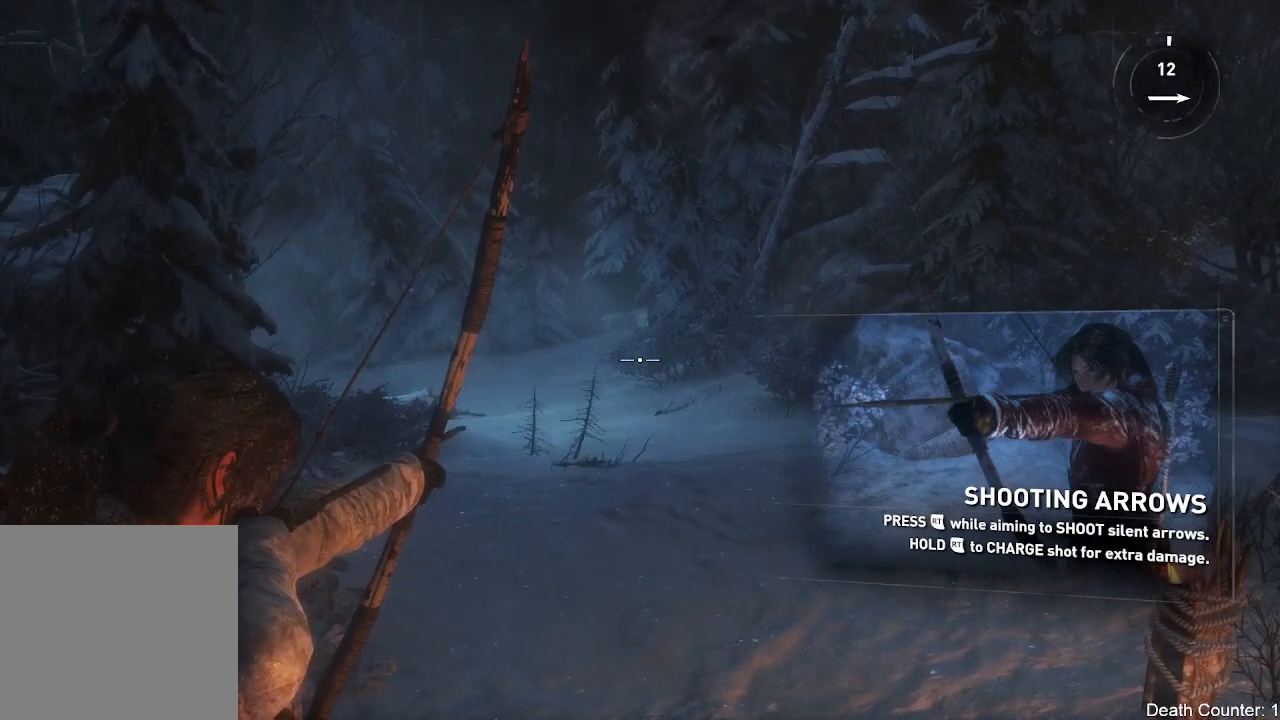
{"buttons": ["L2"], "left_stick": "center", "right_stick": "center", "events": []}
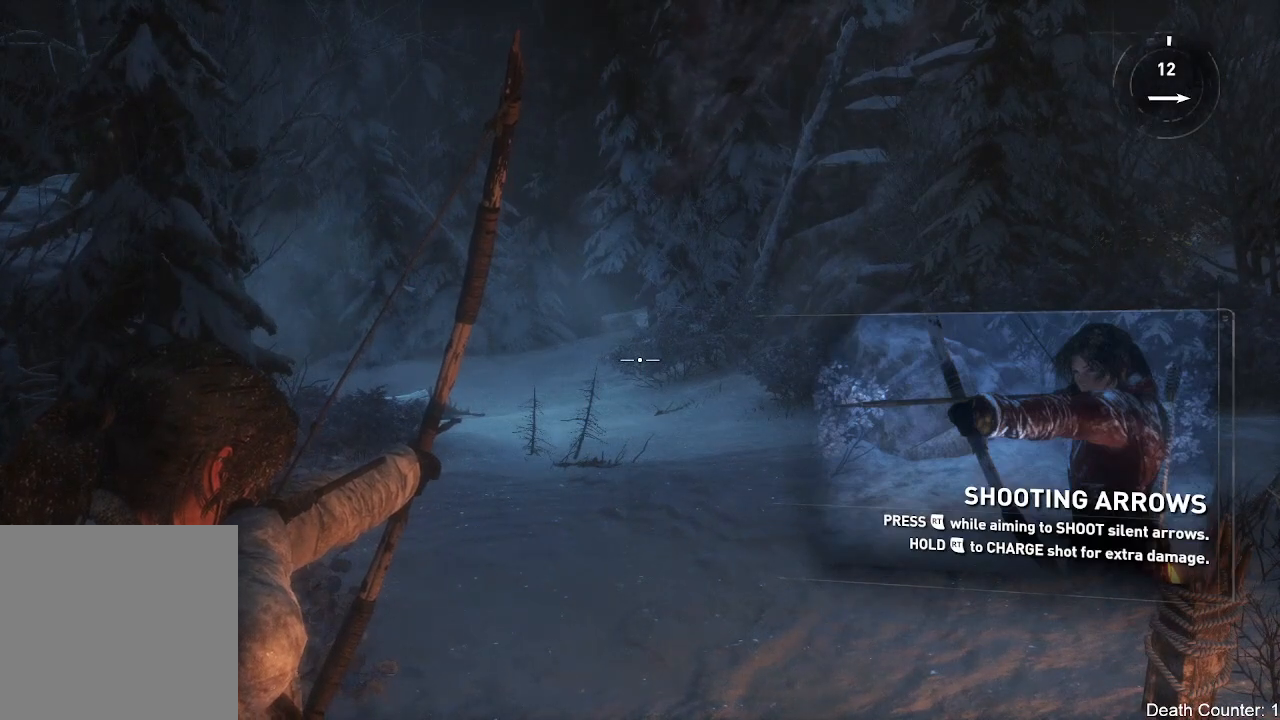
{"buttons": ["L2"], "left_stick": "center", "right_stick": "center", "events": []}
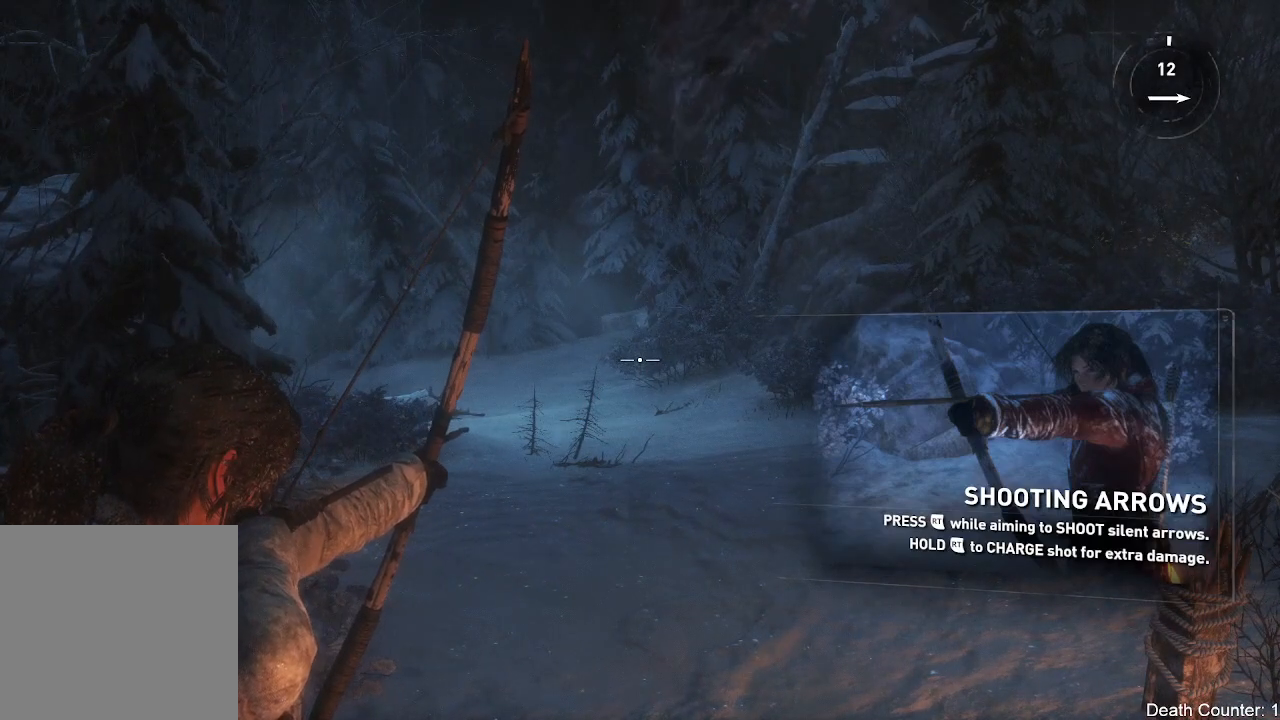
{"buttons": ["L2"], "left_stick": "center", "right_stick": "center", "events": []}